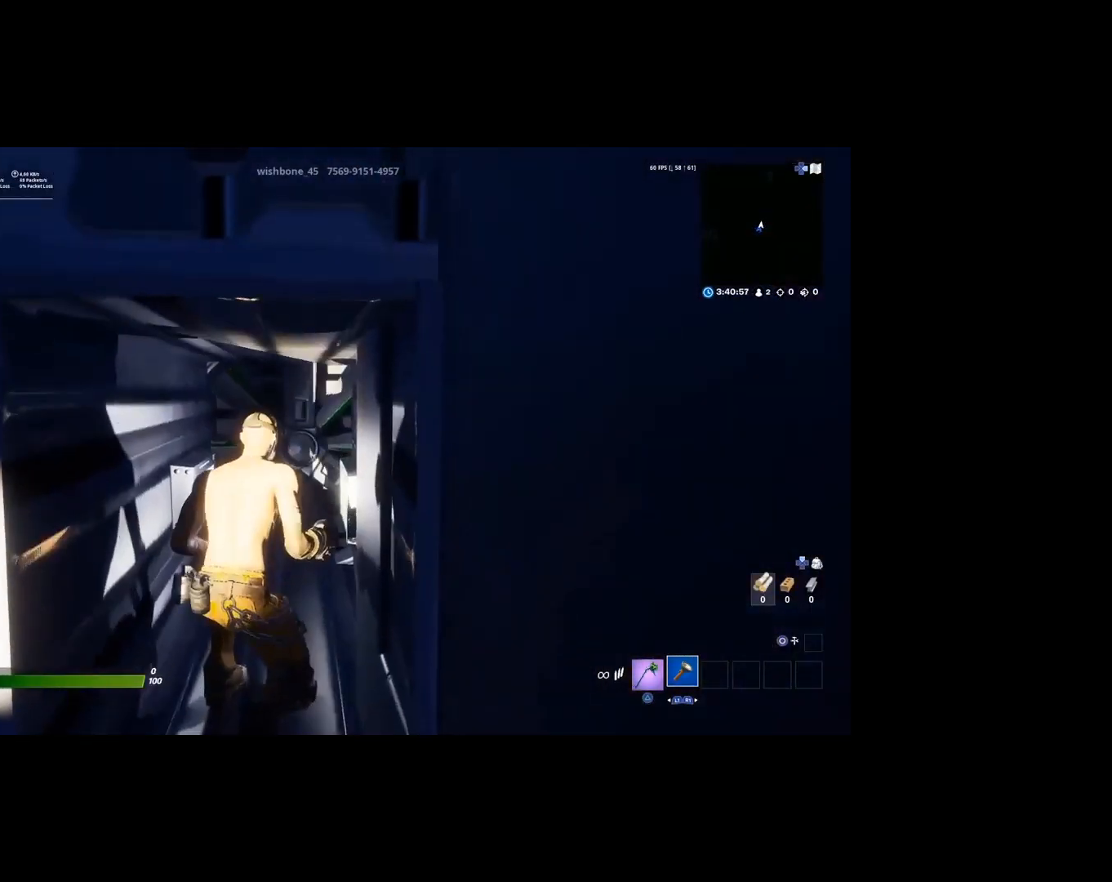
Gameplay with a controller (PlayStation layout); each line is a JSON object with the inputs held at the frame after it. "events" lists button and stick changes between this image and that frame as [ms after this image, input, new state], when the widget could be followed in between.
{"buttons": [], "left_stick": "up", "right_stick": "center", "events": [[67, "left_stick", "left"], [133, "left_stick", "up"]]}
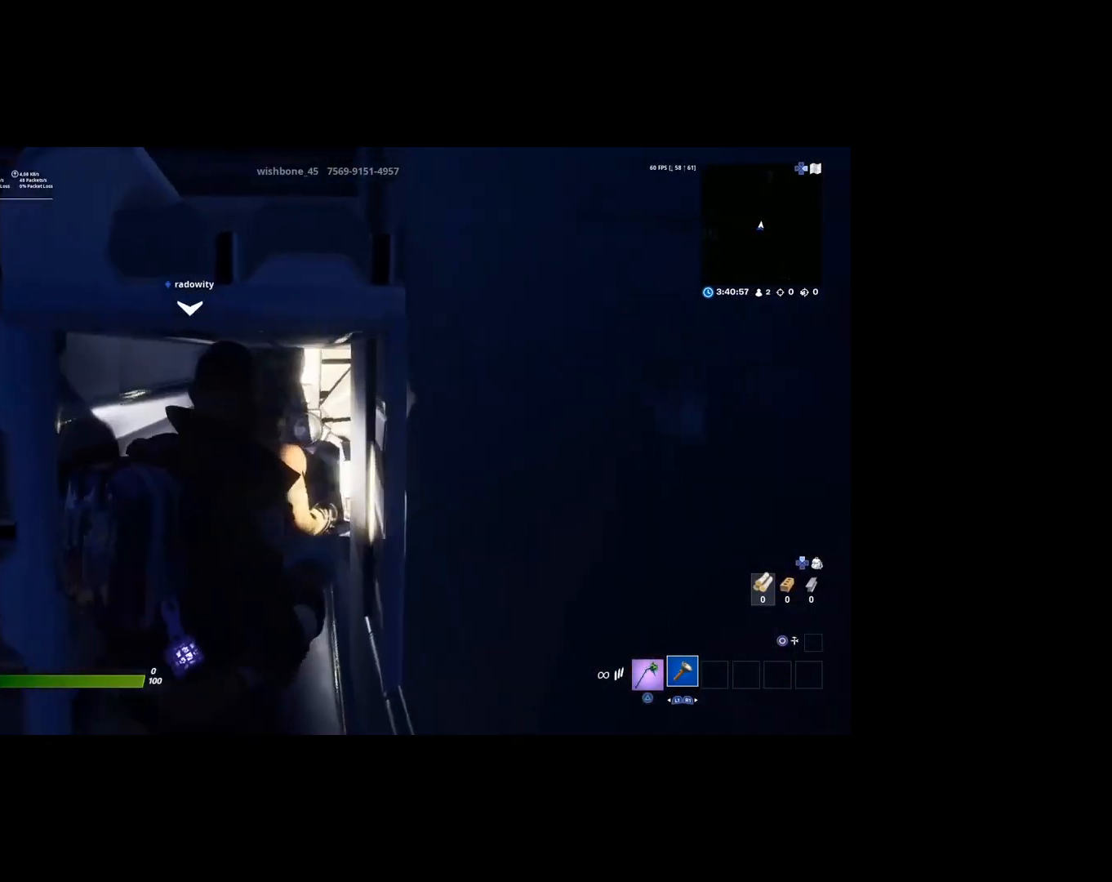
{"buttons": [], "left_stick": "up-right", "right_stick": "center", "events": [[100, "R2", "down"], [233, "R2", "up"], [433, "left_stick", "up-right"]]}
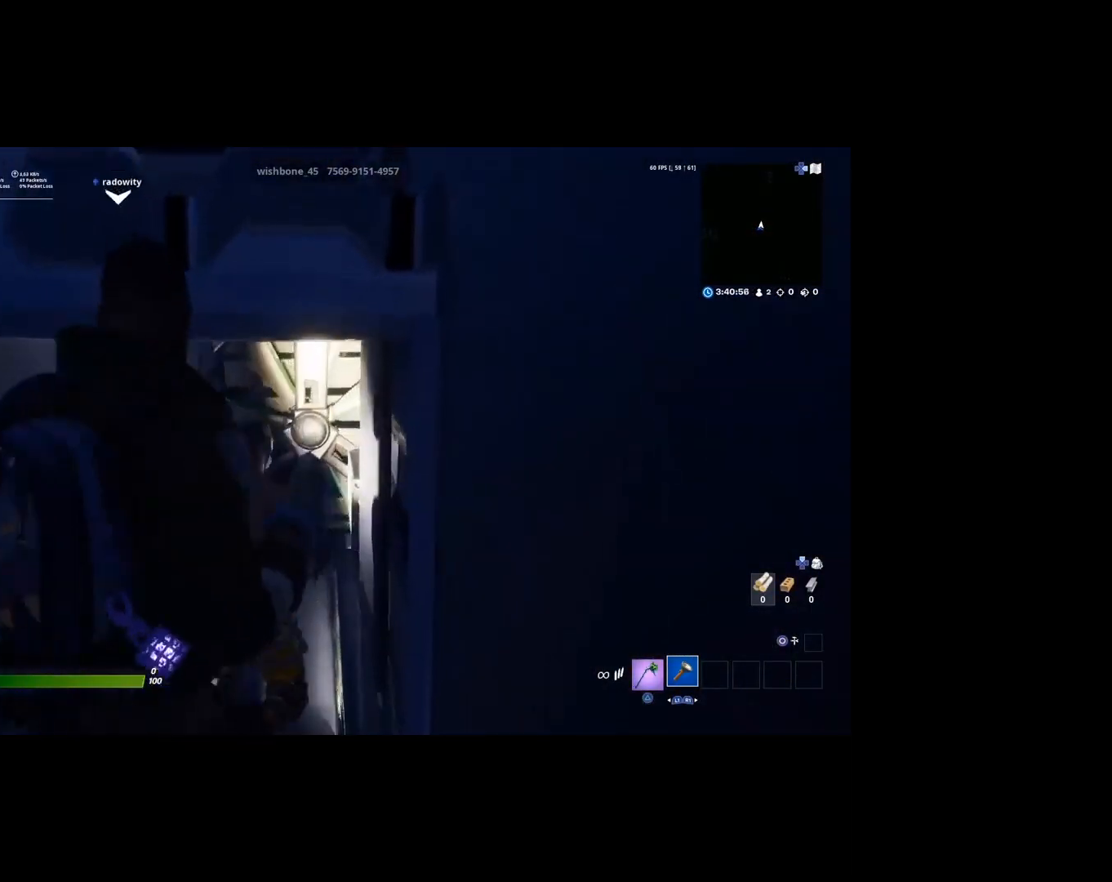
{"buttons": [], "left_stick": "down-right", "right_stick": "center", "events": [[467, "left_stick", "down-right"]]}
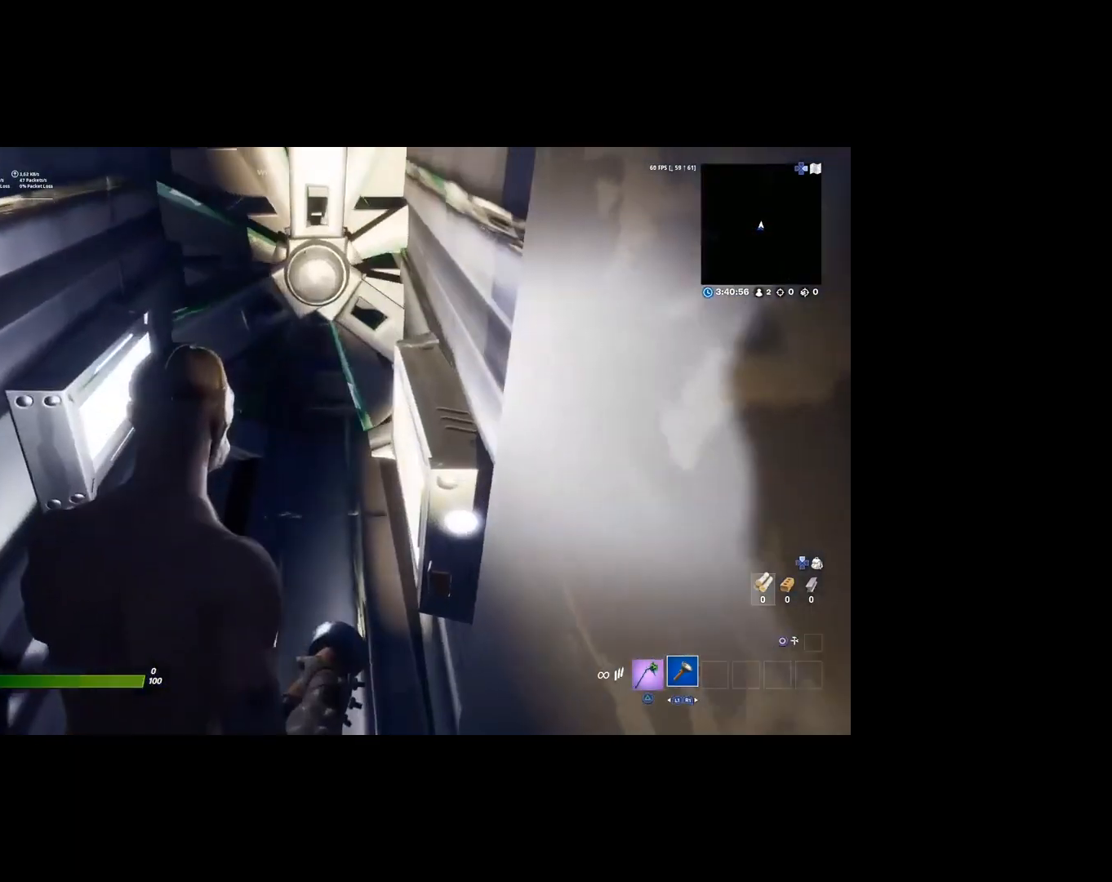
{"buttons": [], "left_stick": "up-right", "right_stick": "center", "events": [[33, "left_stick", "down-left"], [133, "left_stick", "left"], [233, "right_stick", "down-left"], [367, "left_stick", "down-left"], [367, "right_stick", "center"], [500, "left_stick", "up-right"]]}
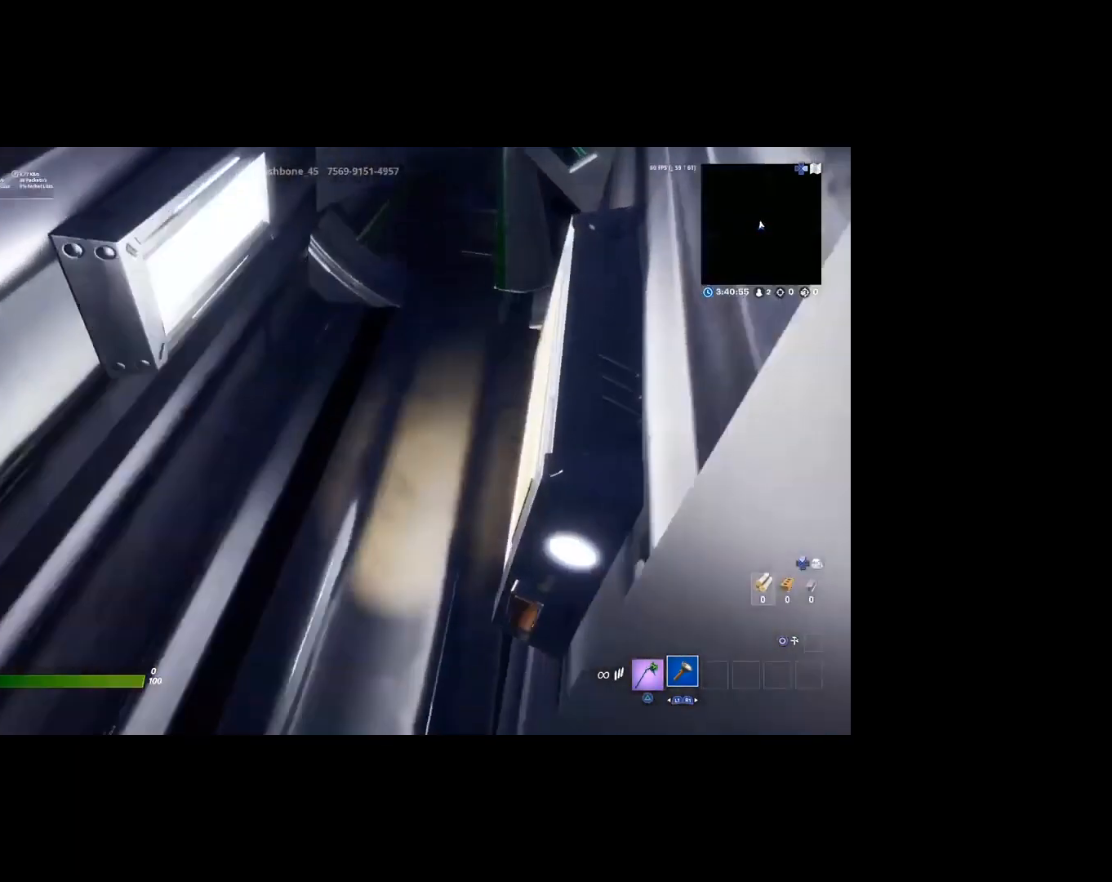
{"buttons": [], "left_stick": "up-right", "right_stick": "down-left", "events": [[100, "right_stick", "down-left"]]}
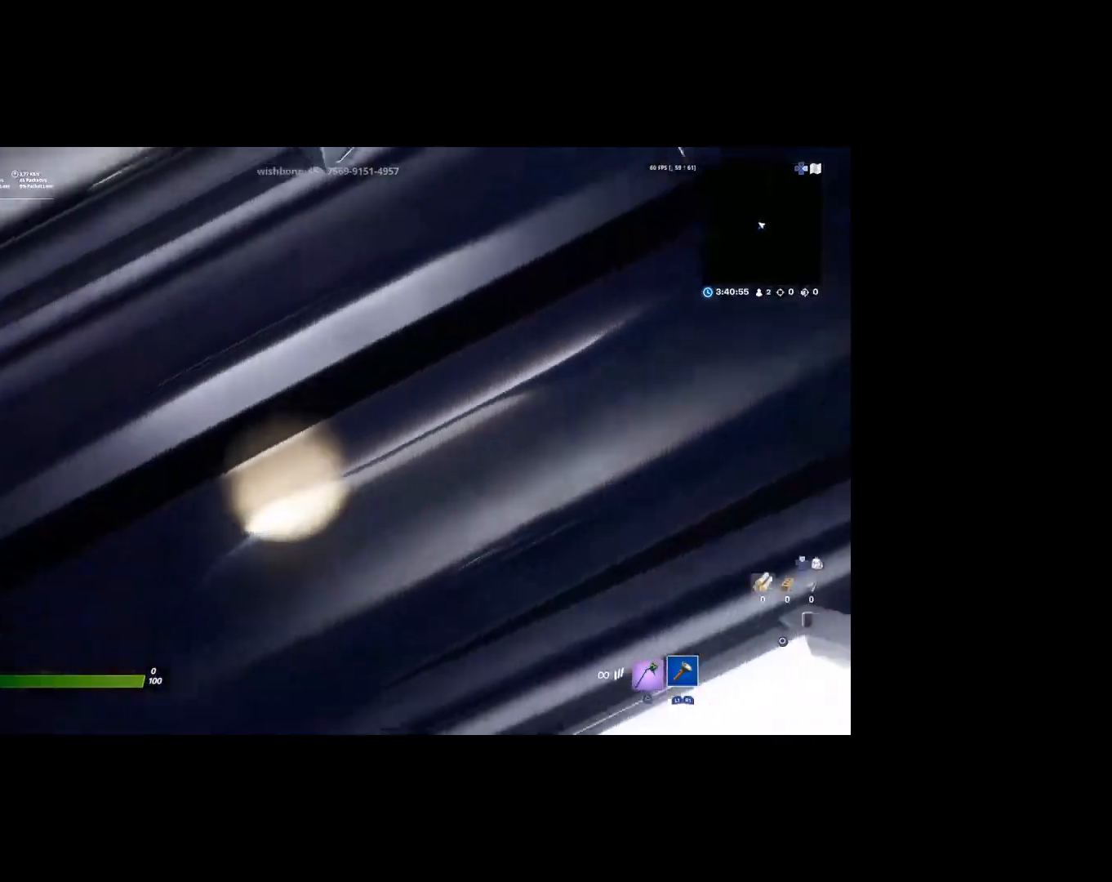
{"buttons": ["R3"], "left_stick": "right", "right_stick": "center", "events": [[67, "right_stick", "center"], [100, "left_stick", "right"], [250, "right_stick", "up"], [433, "R3", "down"], [467, "right_stick", "center"]]}
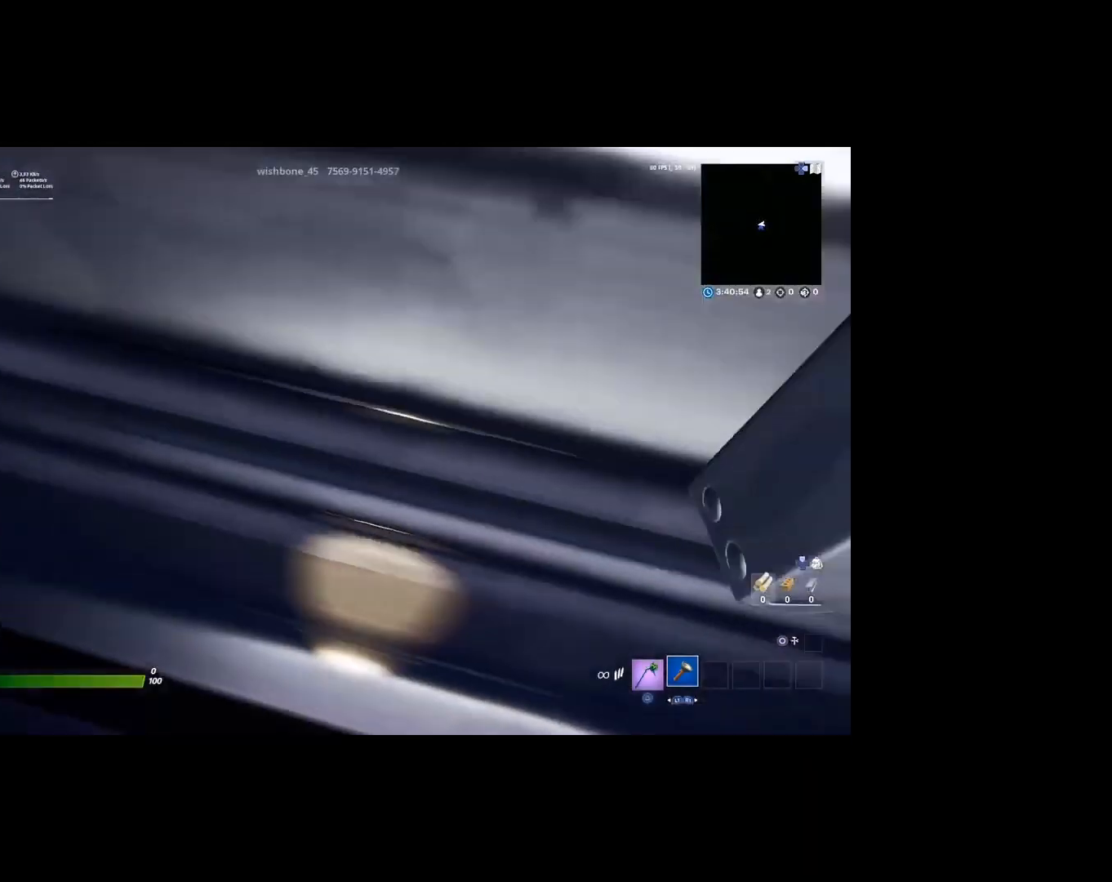
{"buttons": [], "left_stick": "down-left", "right_stick": "right", "events": [[33, "R3", "up"], [100, "right_stick", "up-right"], [333, "R3", "down"], [333, "left_stick", "left"], [433, "R3", "up"], [433, "right_stick", "right"], [500, "left_stick", "down-left"]]}
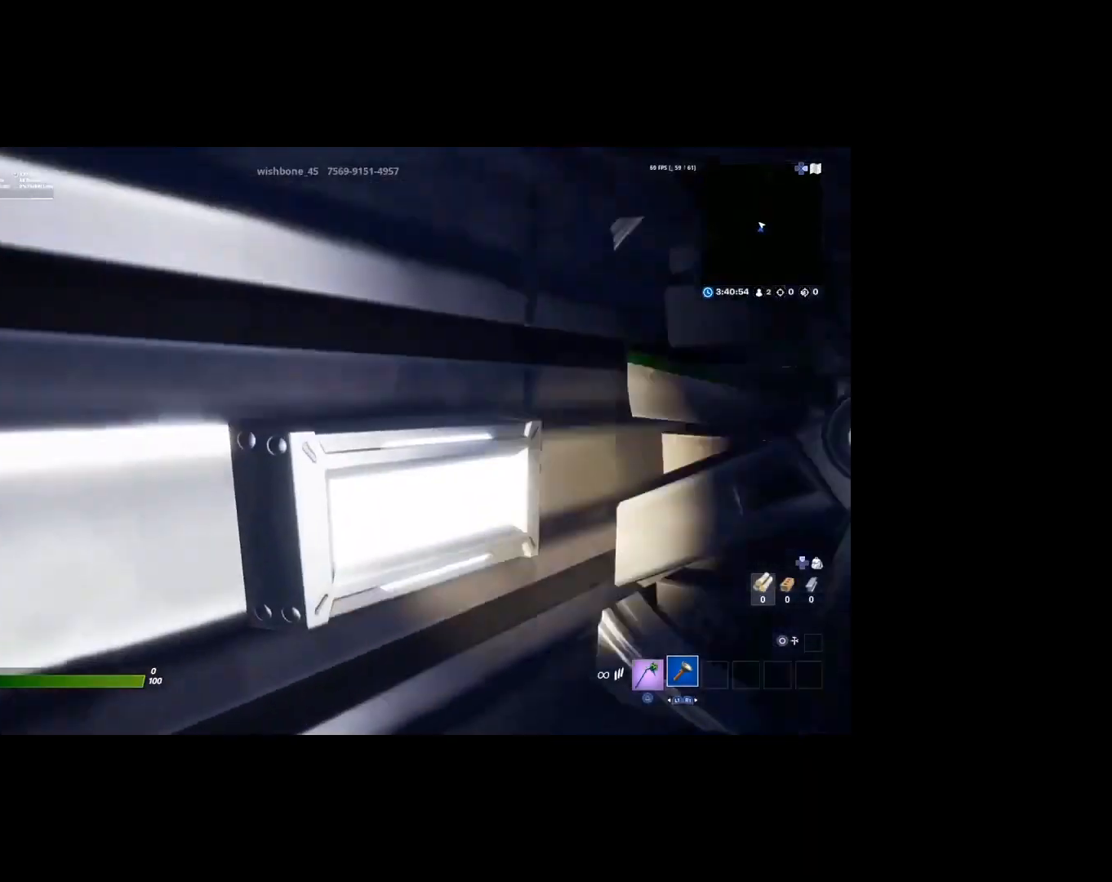
{"buttons": [], "left_stick": "up", "right_stick": "center", "events": [[133, "left_stick", "up"], [167, "right_stick", "center"]]}
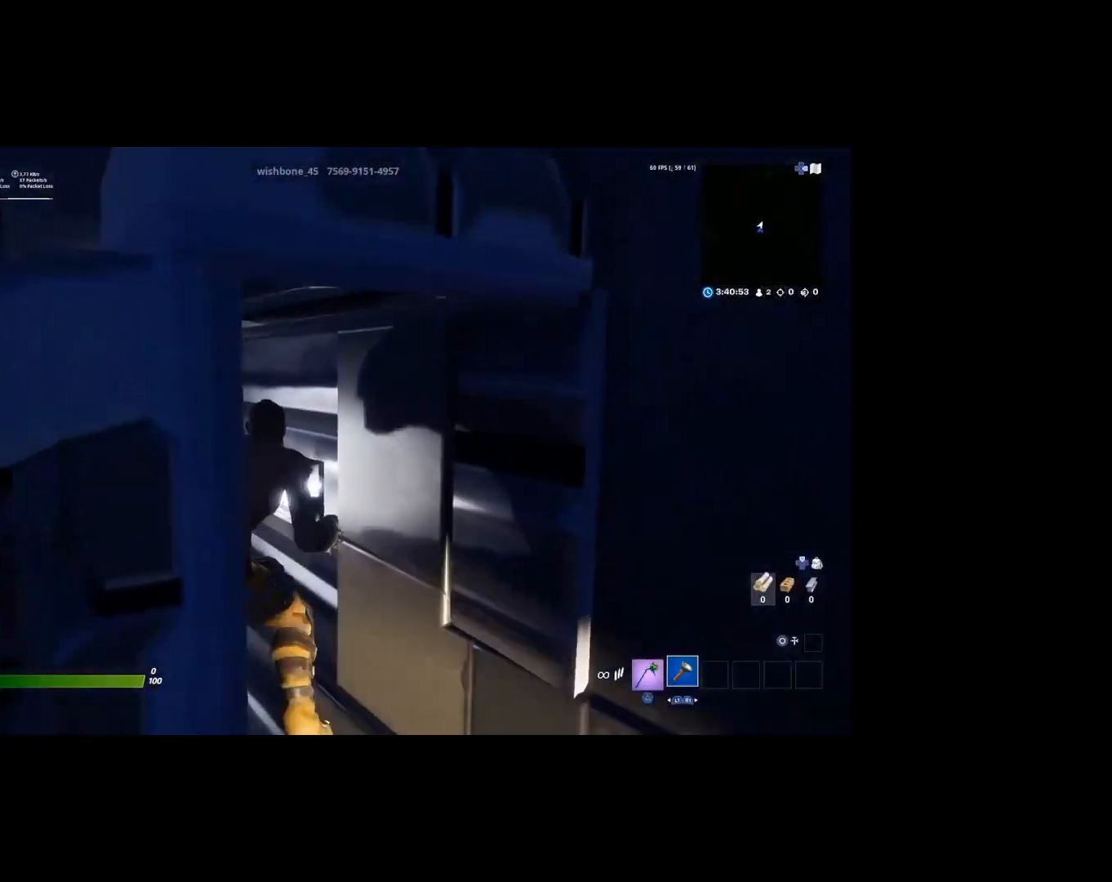
{"buttons": ["R2"], "left_stick": "center", "right_stick": "center", "events": [[33, "left_stick", "center"], [67, "DPAD_DOWN", "down"], [200, "DPAD_DOWN", "up"], [233, "right_stick", "down-left"], [433, "R2", "down"], [500, "right_stick", "center"]]}
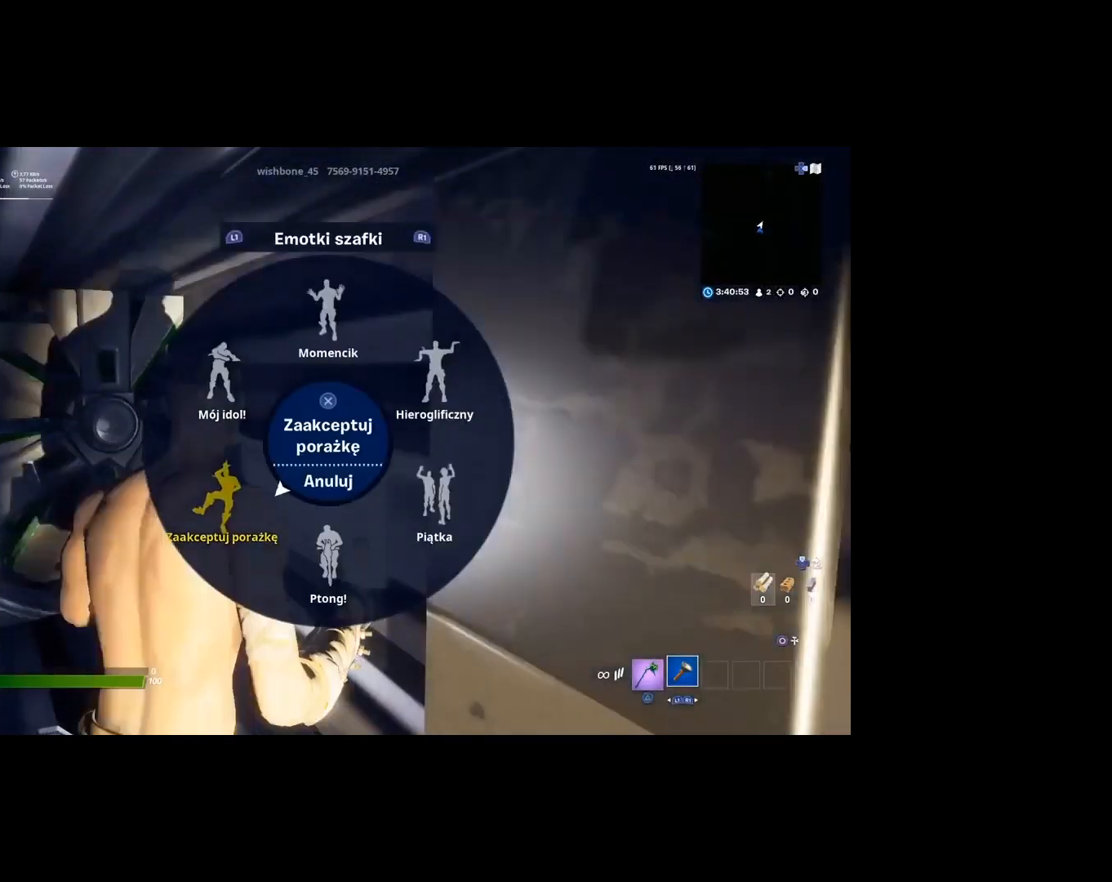
{"buttons": [], "left_stick": "up", "right_stick": "center", "events": [[67, "R2", "up"], [267, "right_stick", "left"], [367, "left_stick", "up"], [367, "right_stick", "center"]]}
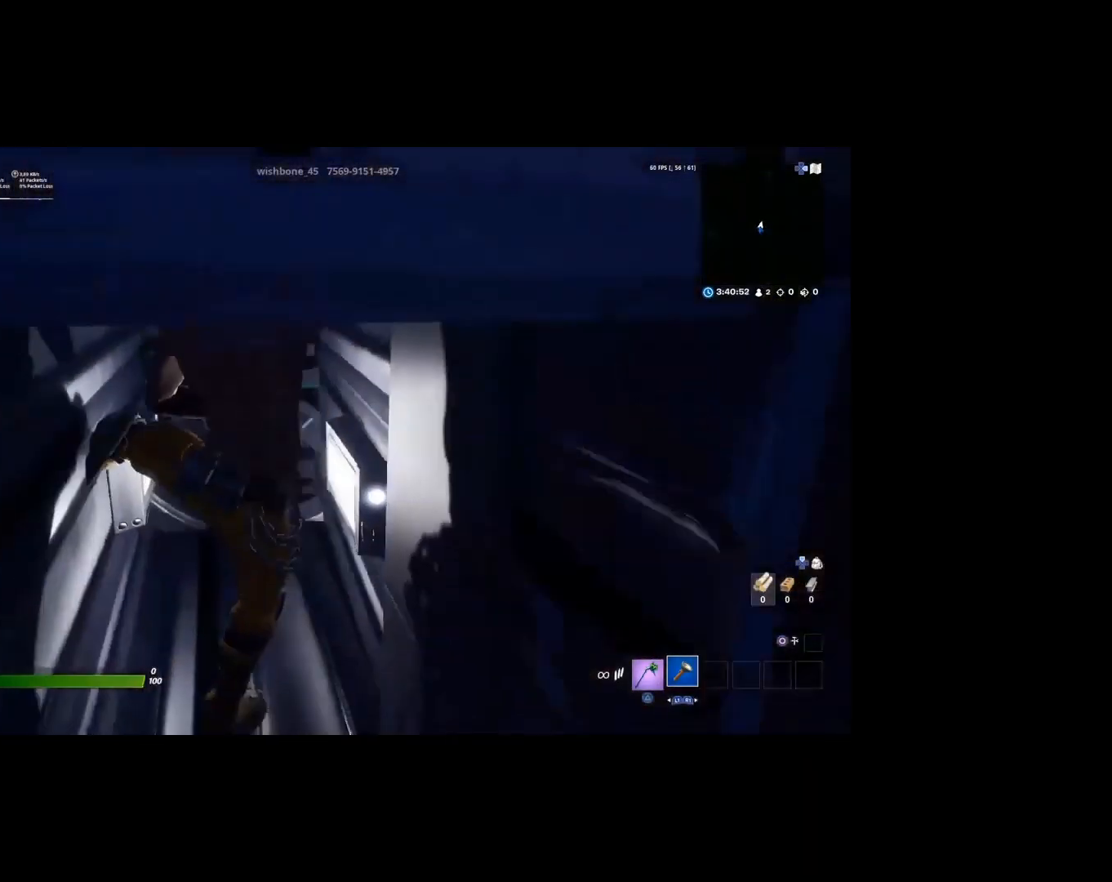
{"buttons": [], "left_stick": "down", "right_stick": "center", "events": [[333, "left_stick", "down"]]}
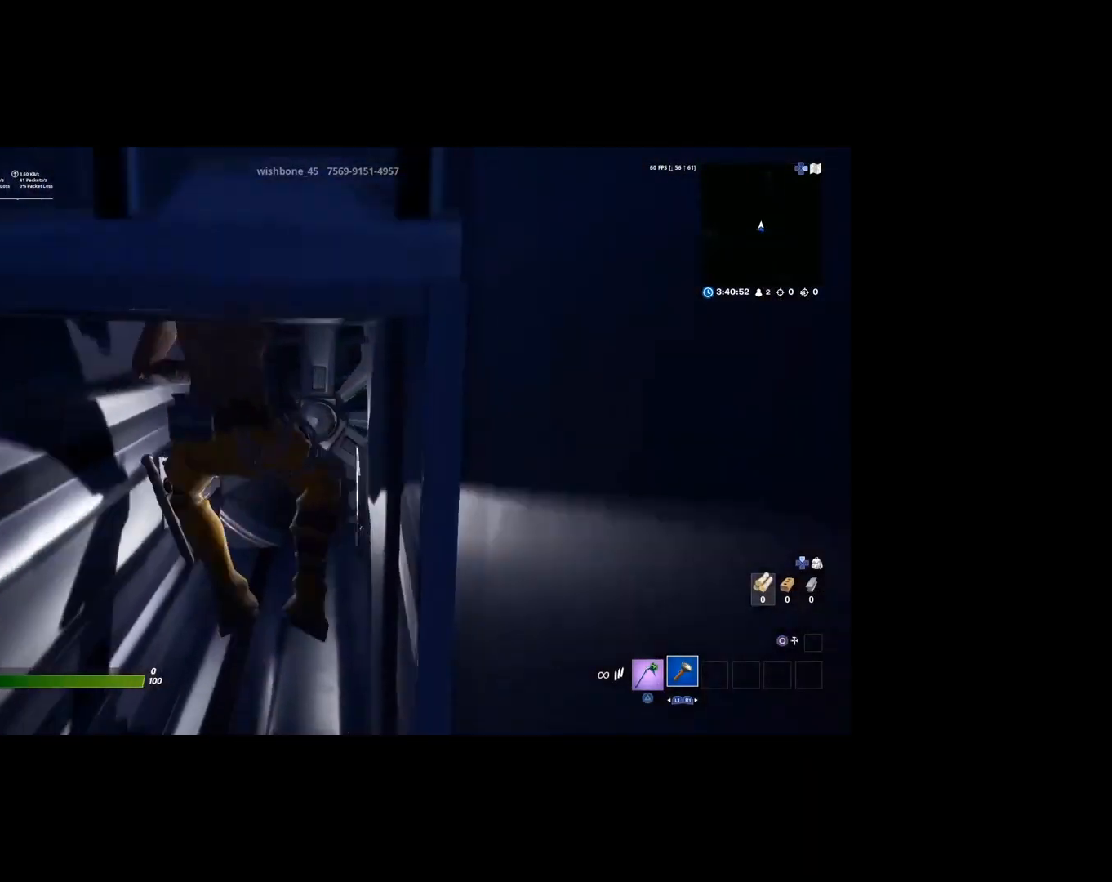
{"buttons": [], "left_stick": "down-left", "right_stick": "left", "events": [[133, "right_stick", "left"], [167, "left_stick", "down-left"]]}
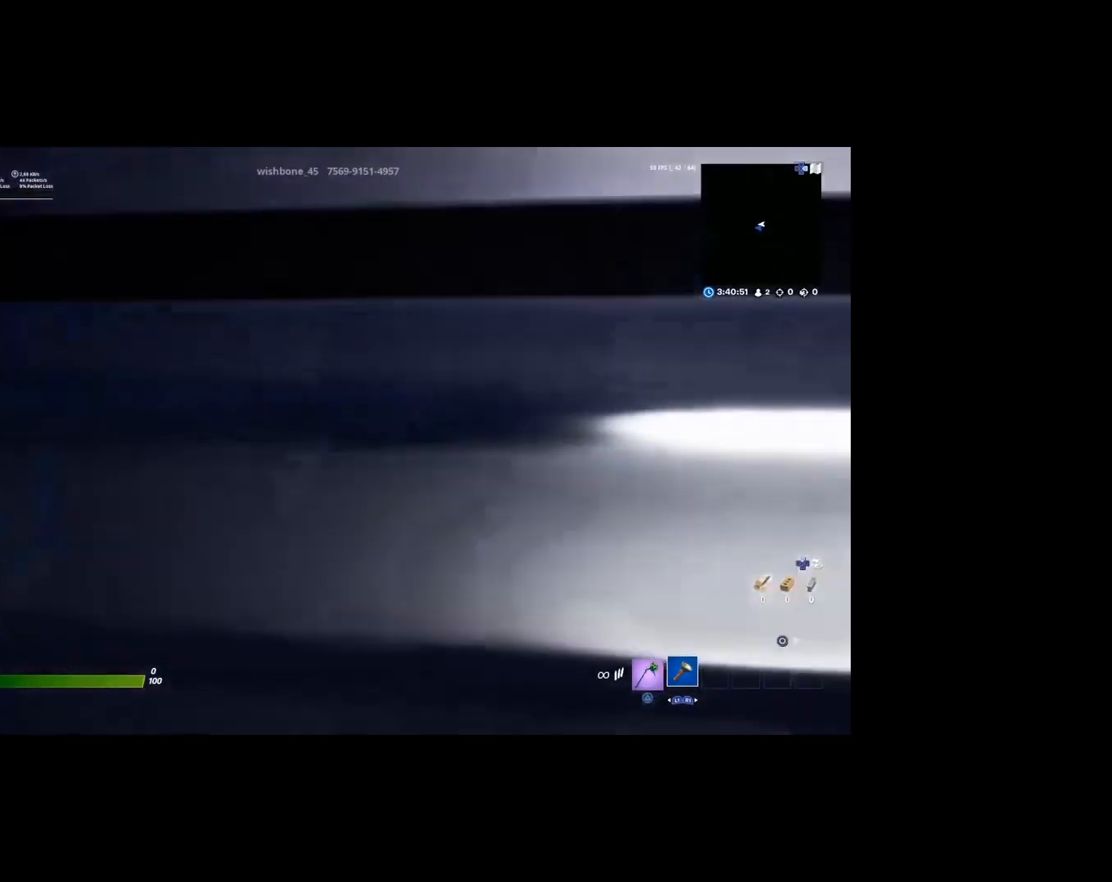
{"buttons": [], "left_stick": "up", "right_stick": "right", "events": [[67, "right_stick", "center"], [167, "left_stick", "up"], [233, "R3", "down"], [333, "R3", "up"], [500, "right_stick", "right"]]}
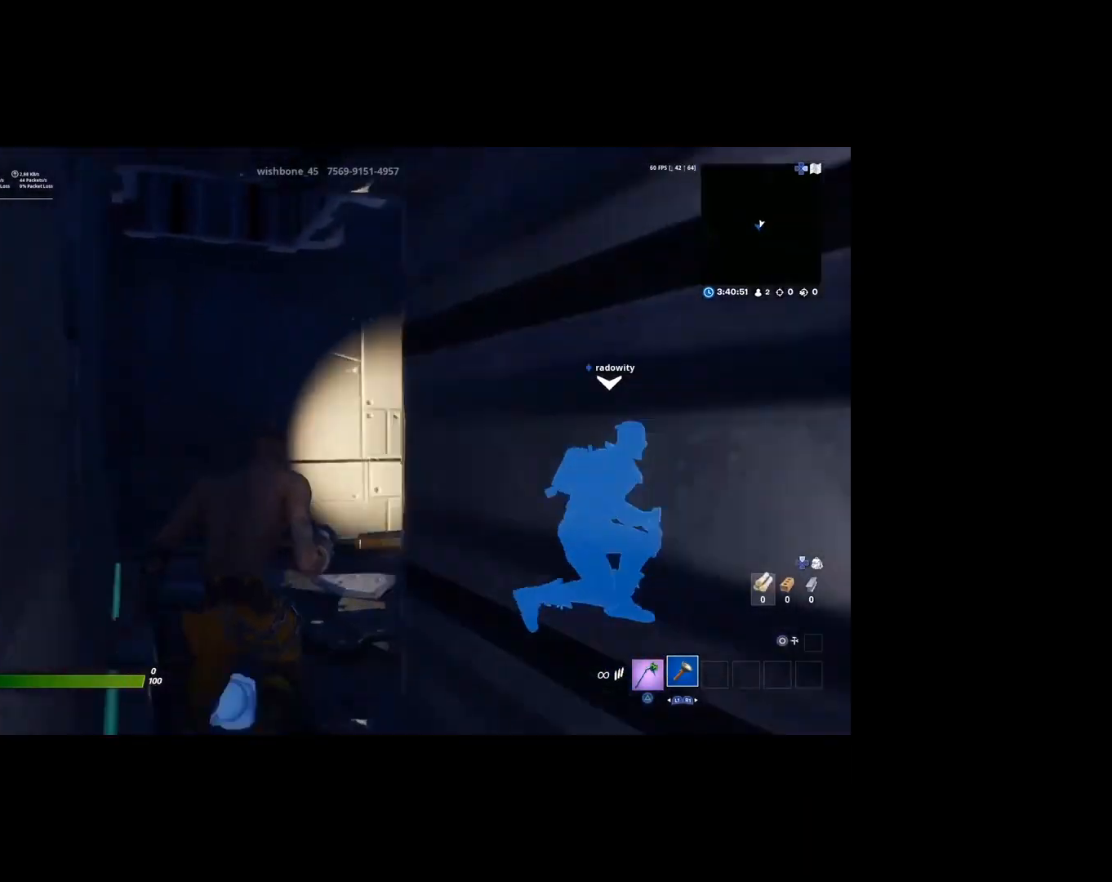
{"buttons": [], "left_stick": "up-right", "right_stick": "center", "events": [[200, "right_stick", "center"], [333, "R3", "down"], [367, "left_stick", "up-right"], [433, "R3", "up"]]}
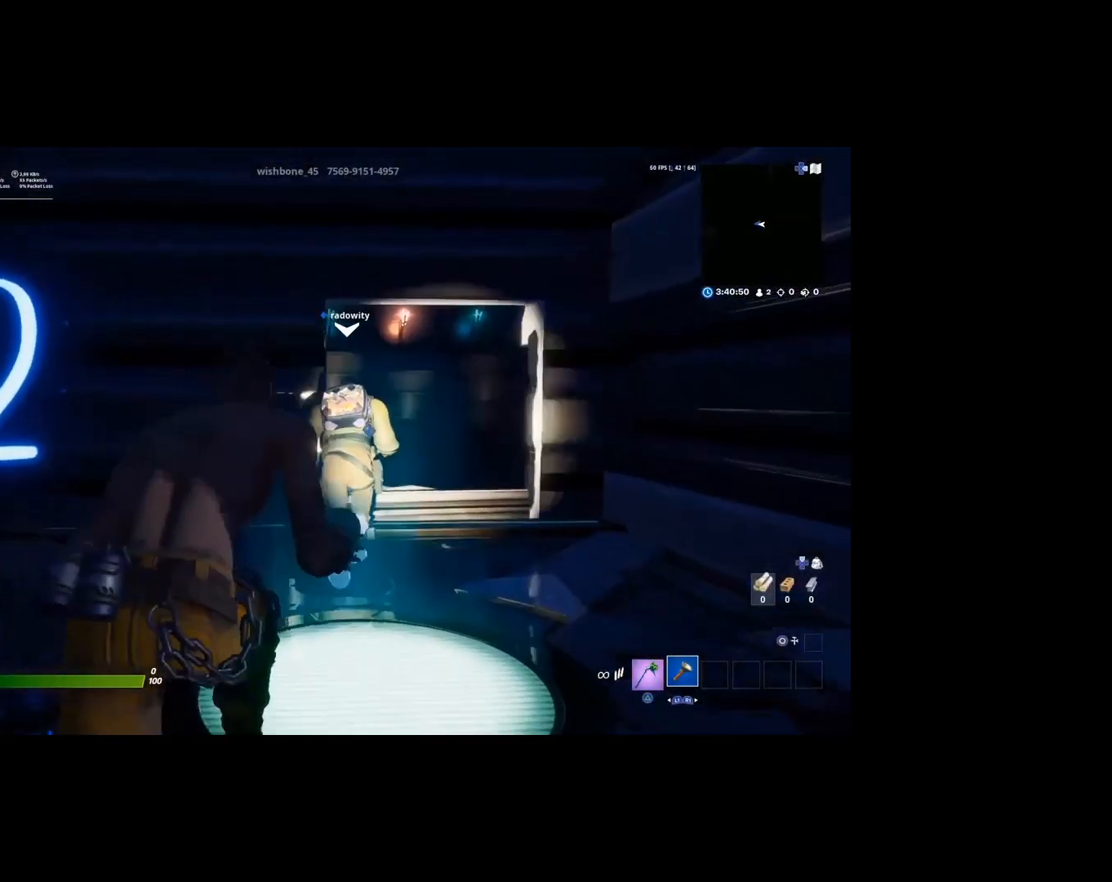
{"buttons": ["R3"], "left_stick": "center", "right_stick": "center", "events": [[300, "right_stick", "left"], [467, "R3", "down"], [467, "right_stick", "center"], [500, "left_stick", "center"]]}
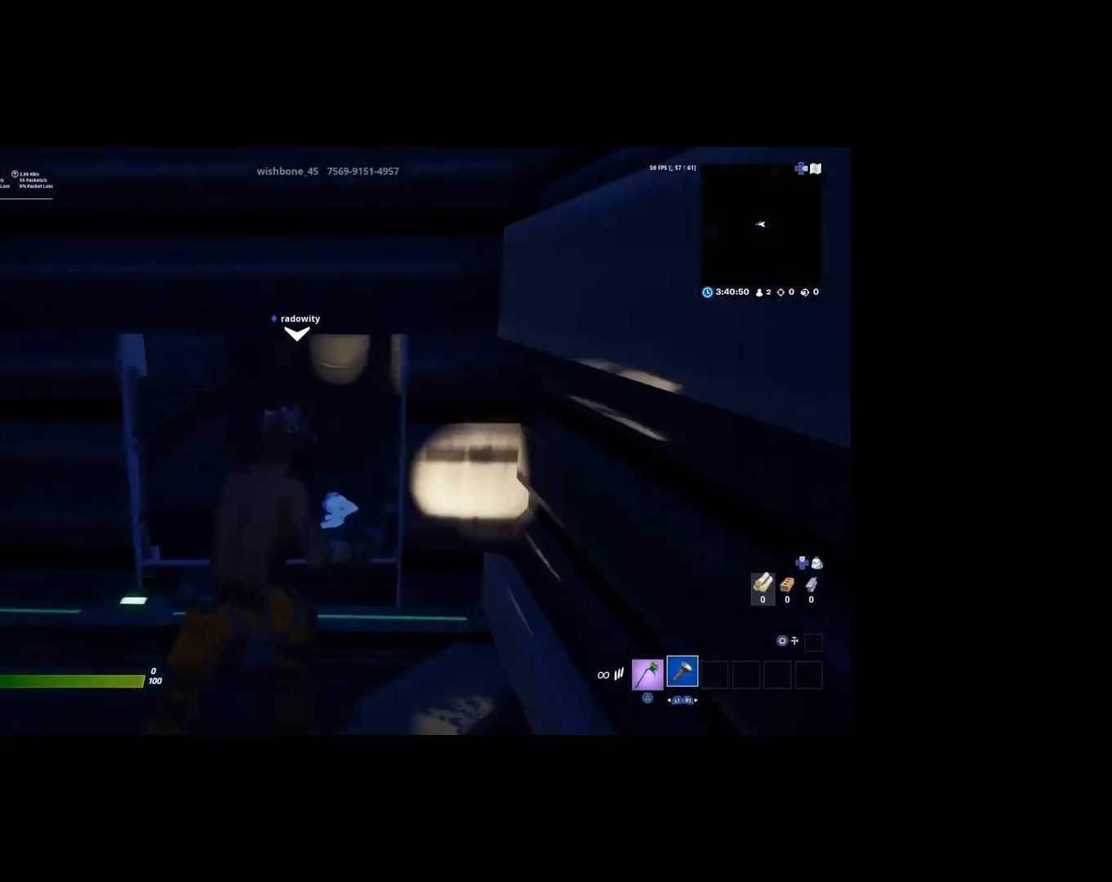
{"buttons": [], "left_stick": "up-right", "right_stick": "center", "events": [[33, "left_stick", "left"], [67, "R3", "up"], [100, "right_stick", "down-left"], [233, "right_stick", "center"], [267, "left_stick", "up-right"], [433, "left_stick", "up"], [500, "left_stick", "up-right"]]}
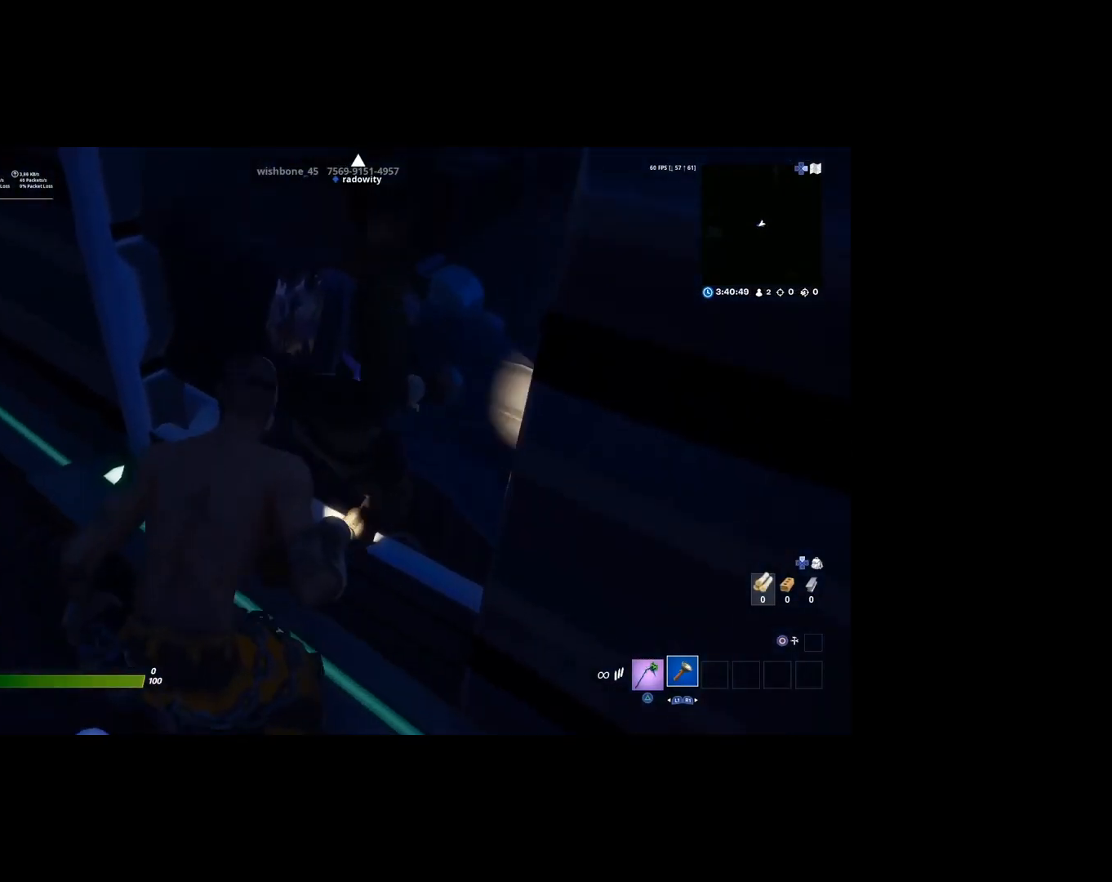
{"buttons": [], "left_stick": "down-left", "right_stick": "down-right", "events": [[133, "left_stick", "right"], [233, "left_stick", "center"], [333, "right_stick", "right"], [367, "left_stick", "down-left"], [433, "right_stick", "down-right"]]}
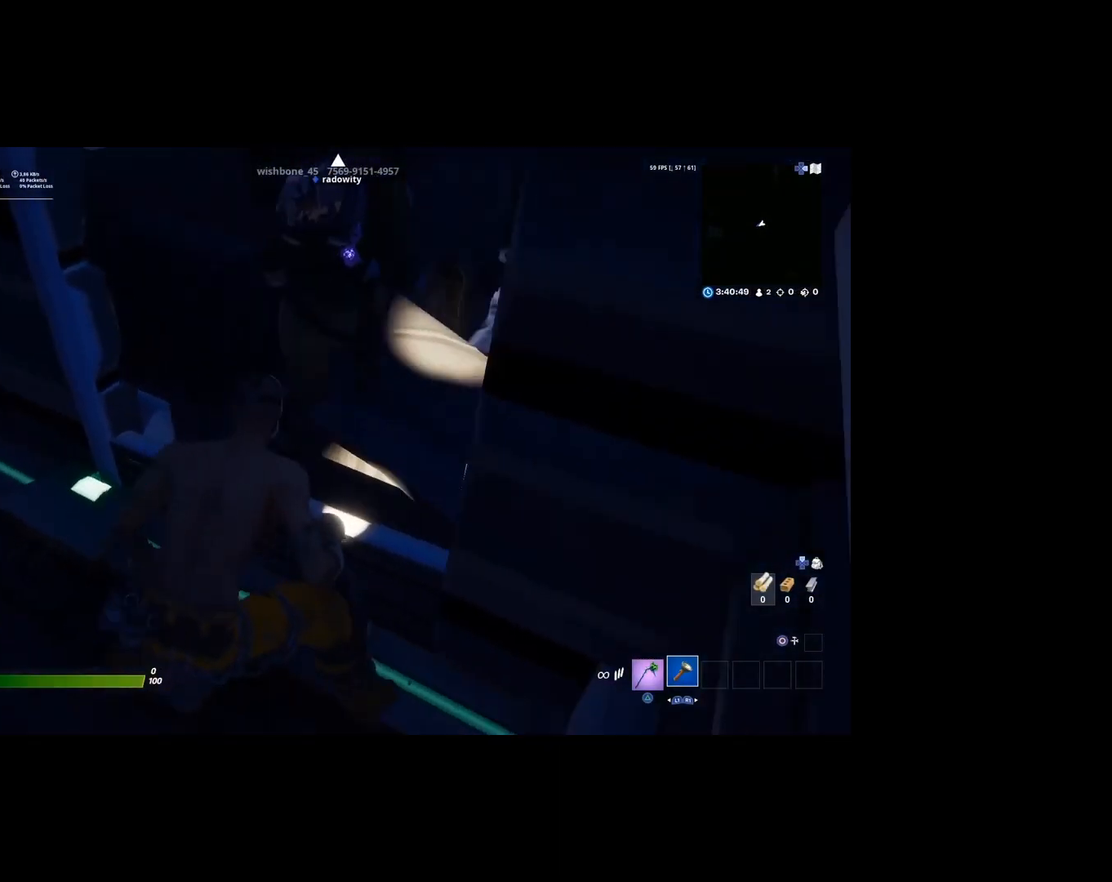
{"buttons": [], "left_stick": "center", "right_stick": "center", "events": [[67, "left_stick", "center"], [67, "right_stick", "down"], [167, "left_stick", "up"], [233, "right_stick", "center"], [367, "left_stick", "center"]]}
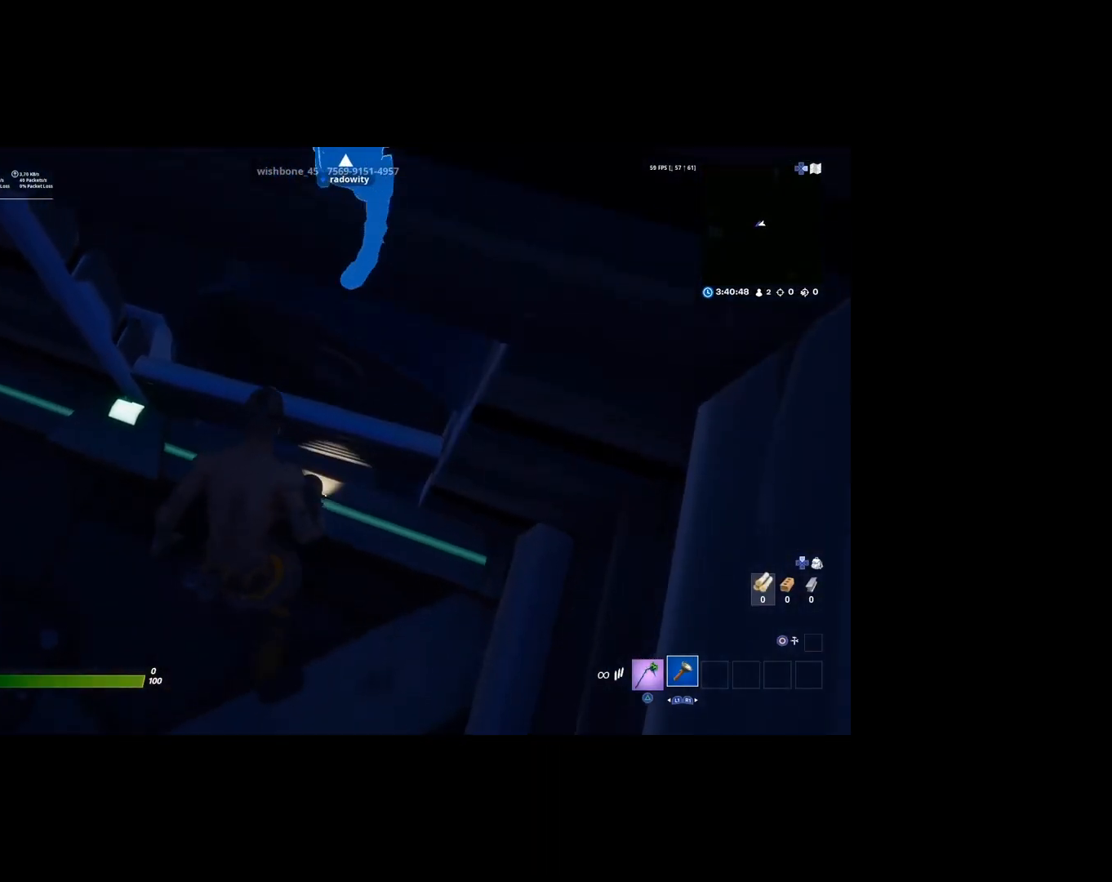
{"buttons": [], "left_stick": "center", "right_stick": "down", "events": [[33, "left_stick", "up"], [67, "right_stick", "up"], [167, "right_stick", "center"], [367, "left_stick", "center"], [400, "right_stick", "down"]]}
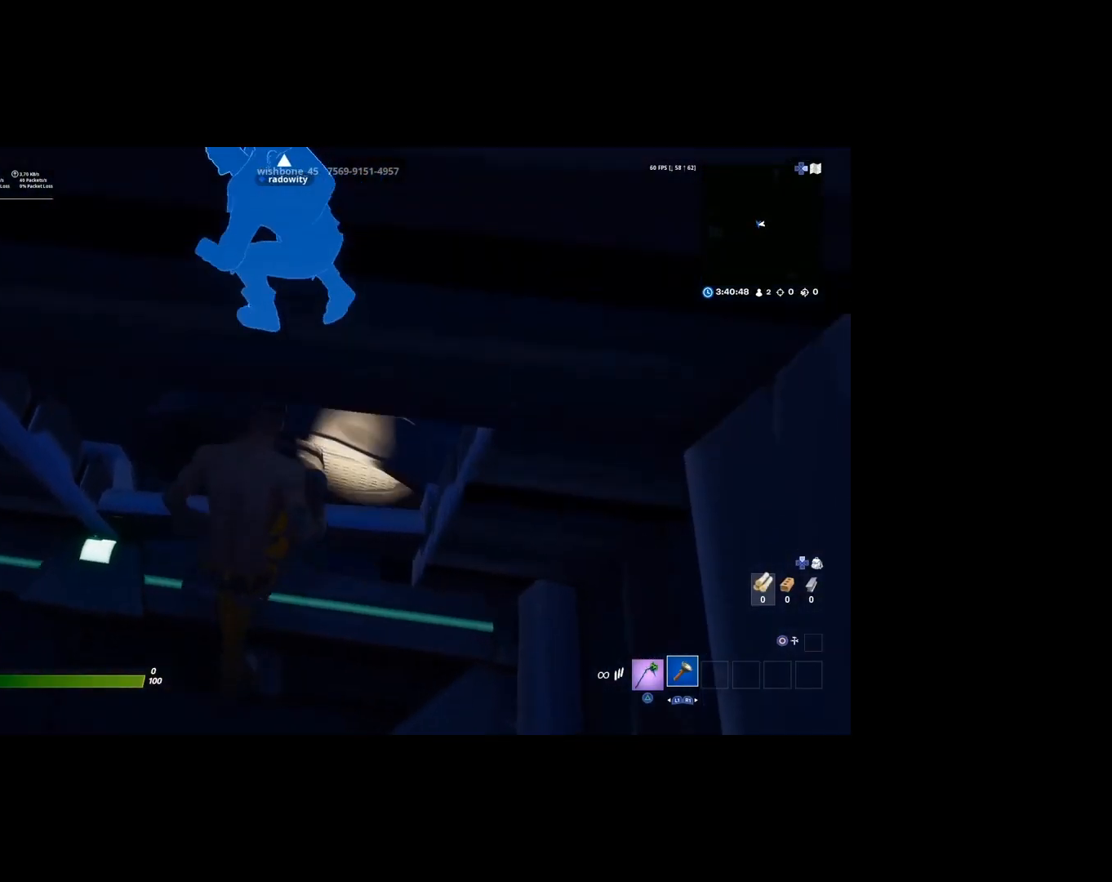
{"buttons": [], "left_stick": "center", "right_stick": "center", "events": [[33, "left_stick", "up-right"], [133, "left_stick", "center"], [133, "right_stick", "center"]]}
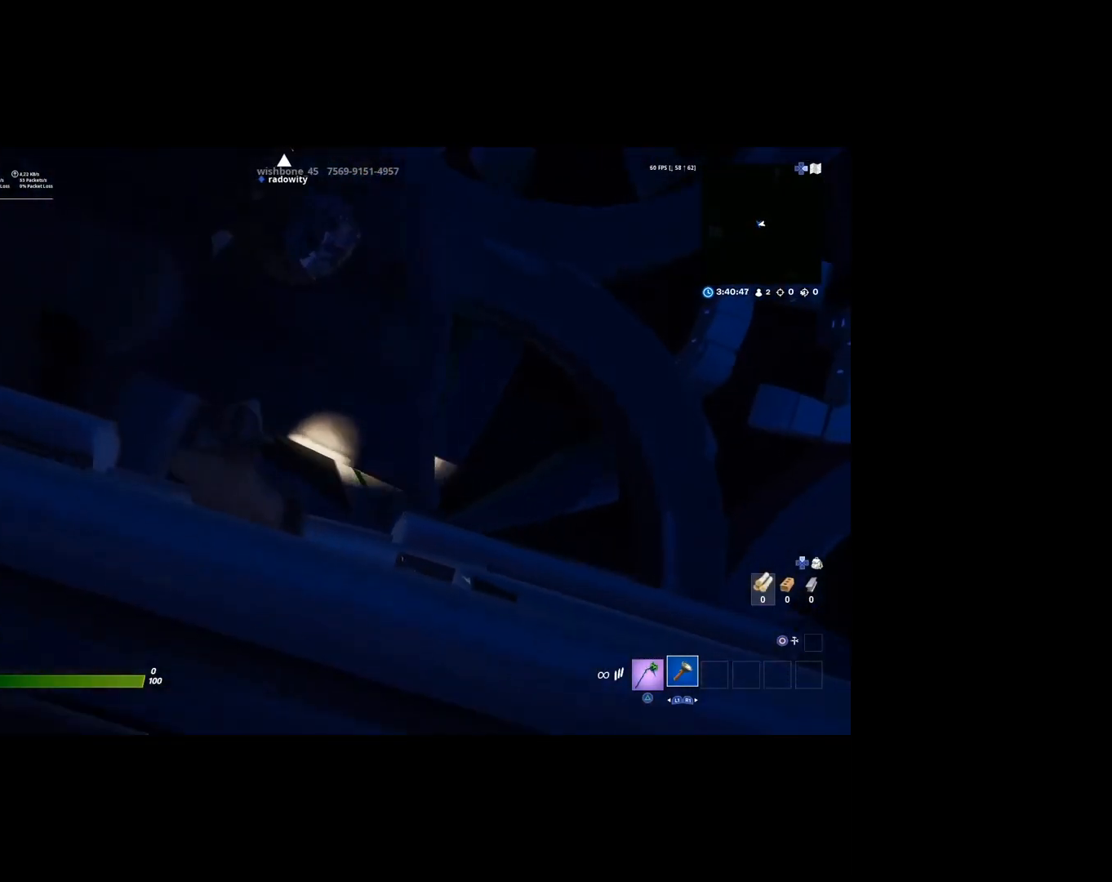
{"buttons": [], "left_stick": "center", "right_stick": "up", "events": [[133, "left_stick", "up"], [233, "left_stick", "center"], [333, "right_stick", "up"], [433, "left_stick", "up-right"], [500, "left_stick", "center"]]}
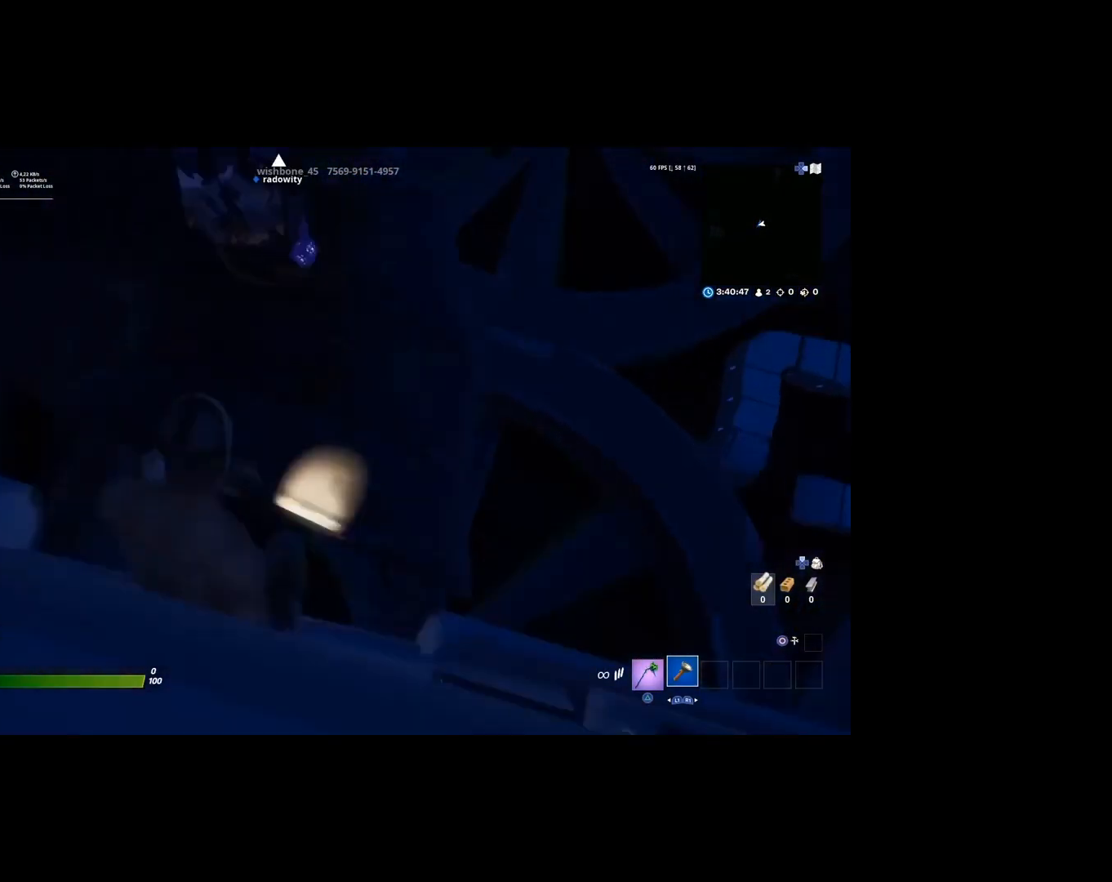
{"buttons": [], "left_stick": "center", "right_stick": "up", "events": [[33, "right_stick", "center"], [300, "left_stick", "up-right"], [367, "left_stick", "center"], [367, "right_stick", "up-left"], [500, "right_stick", "up"]]}
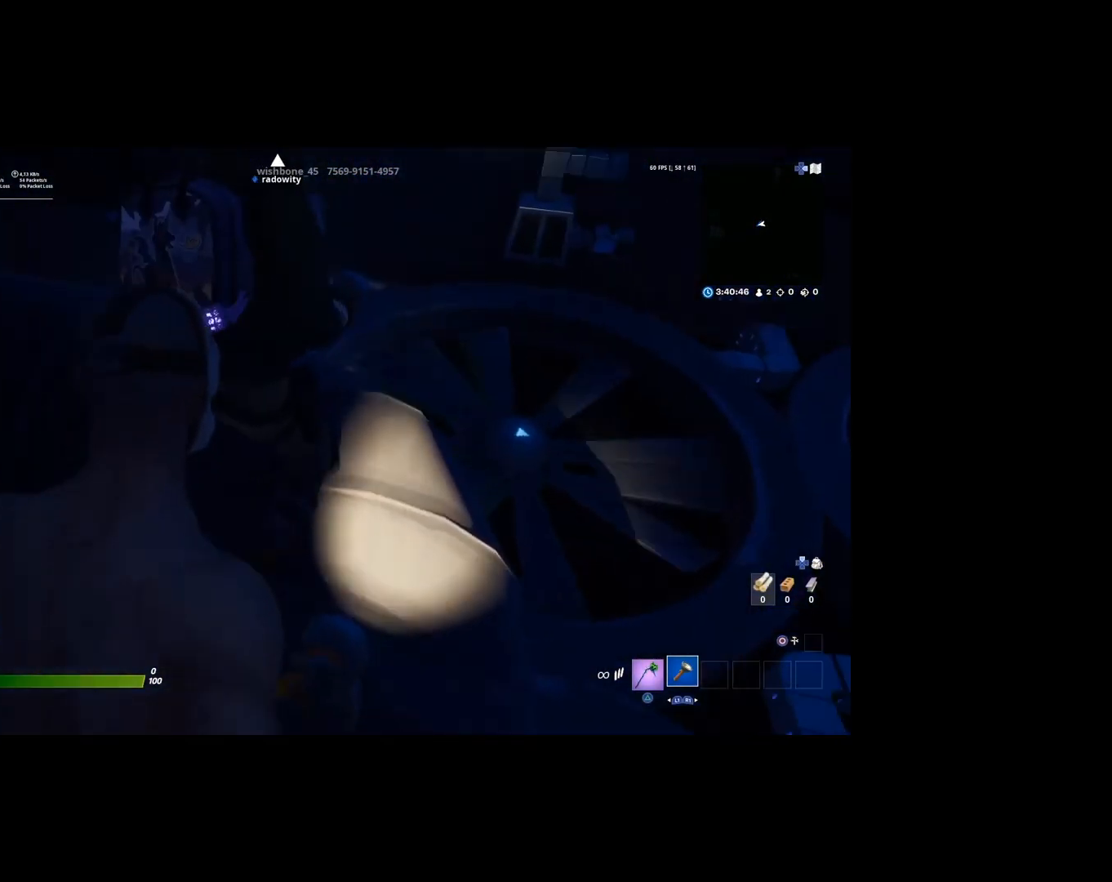
{"buttons": [], "left_stick": "center", "right_stick": "right", "events": [[100, "right_stick", "center"], [167, "right_stick", "up-left"], [267, "right_stick", "center"], [500, "right_stick", "right"]]}
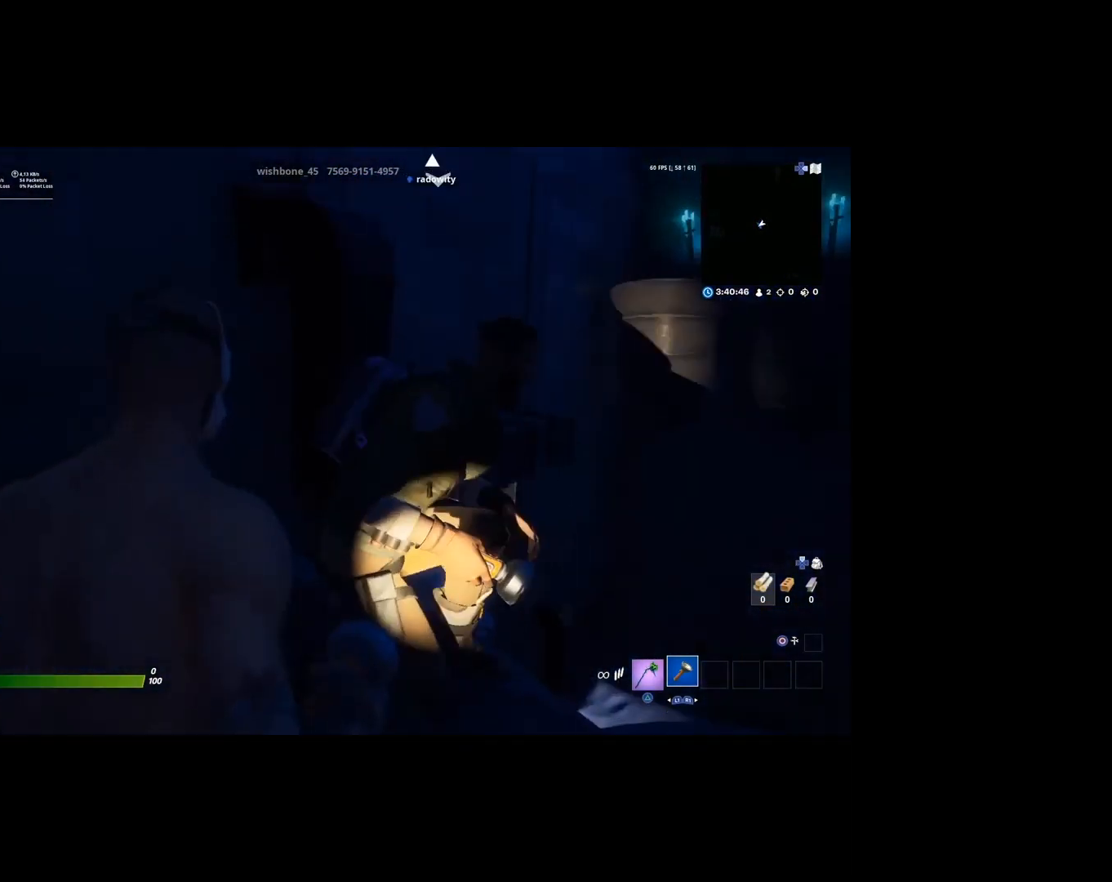
{"buttons": [], "left_stick": "center", "right_stick": "left", "events": [[200, "right_stick", "center"], [467, "right_stick", "left"]]}
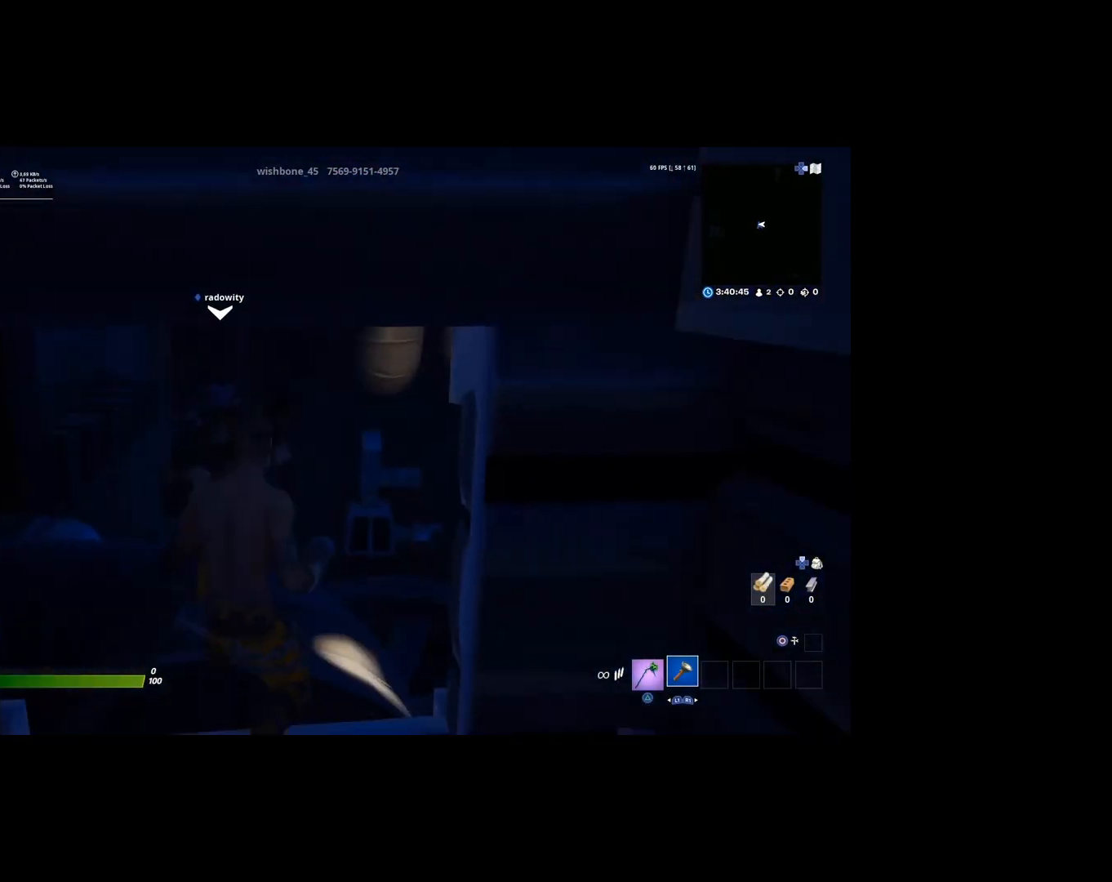
{"buttons": [], "left_stick": "center", "right_stick": "center", "events": [[67, "right_stick", "center"], [333, "right_stick", "left"], [433, "right_stick", "center"]]}
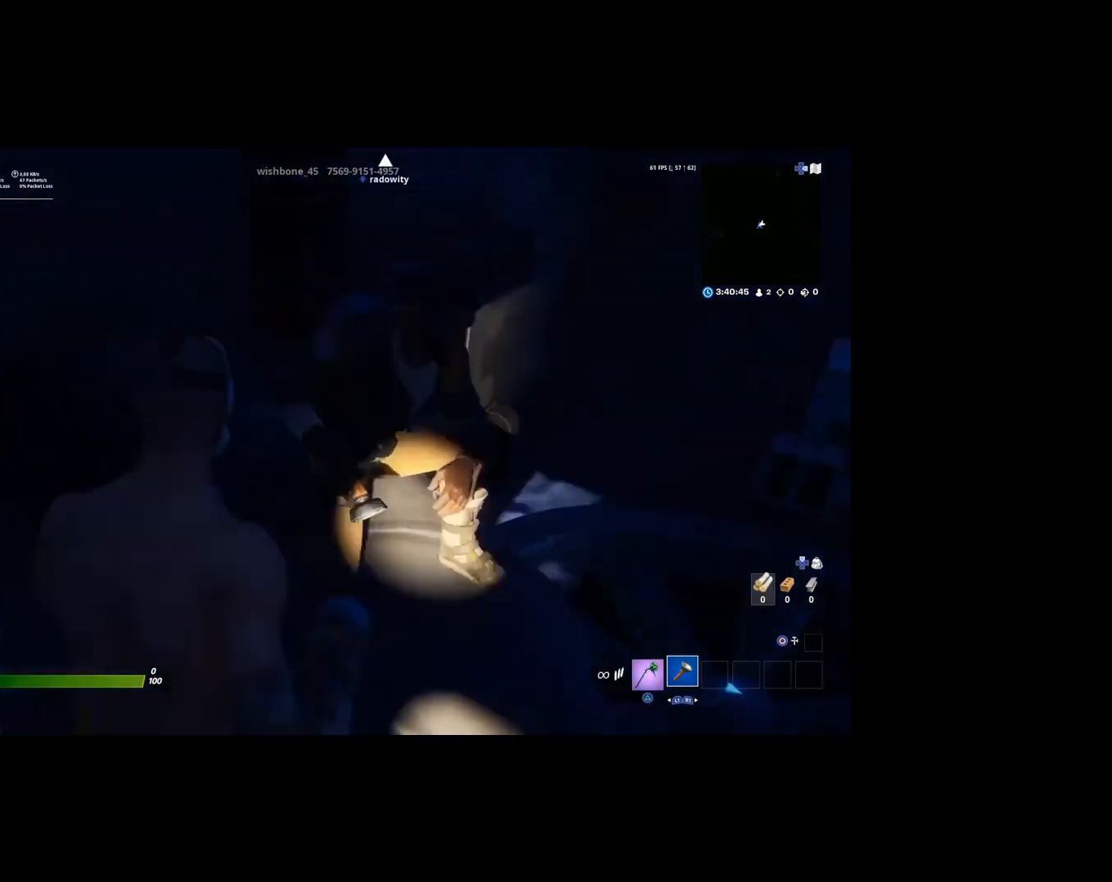
{"buttons": [], "left_stick": "center", "right_stick": "center", "events": []}
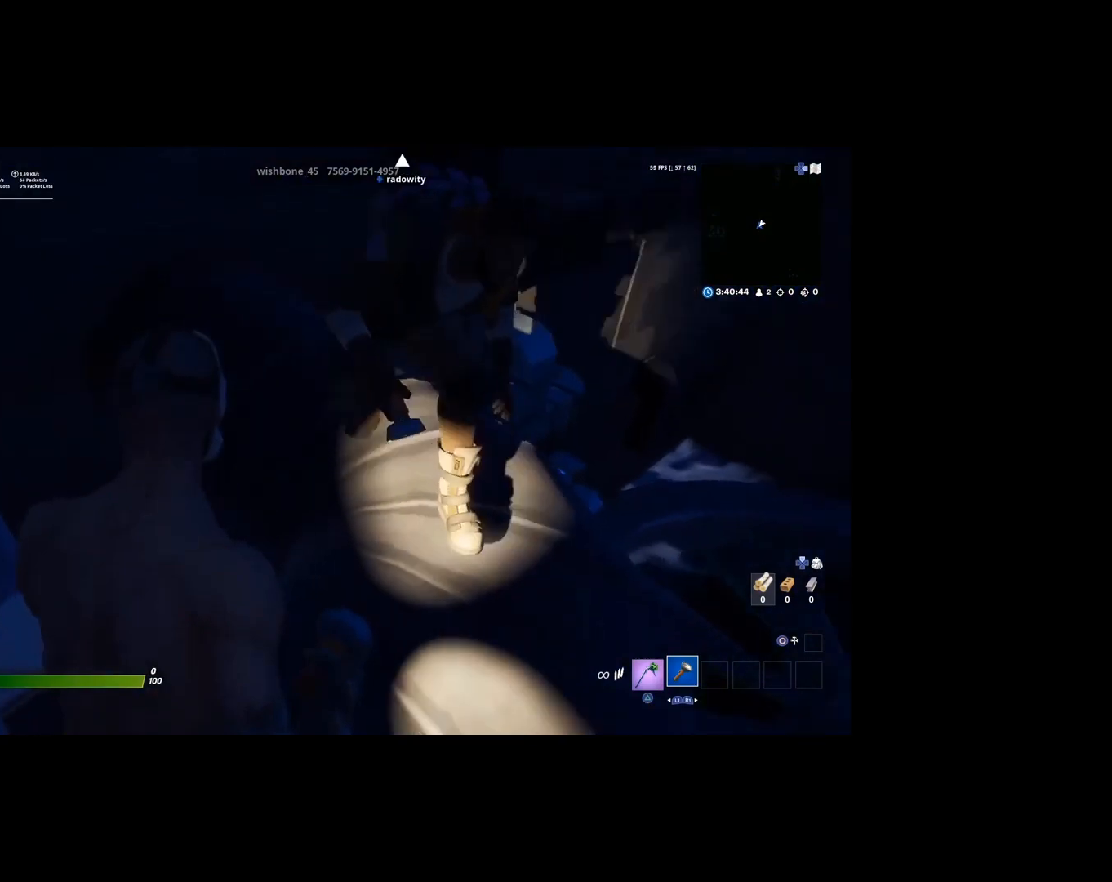
{"buttons": [], "left_stick": "up-right", "right_stick": "center", "events": [[367, "left_stick", "up"], [500, "left_stick", "up-right"]]}
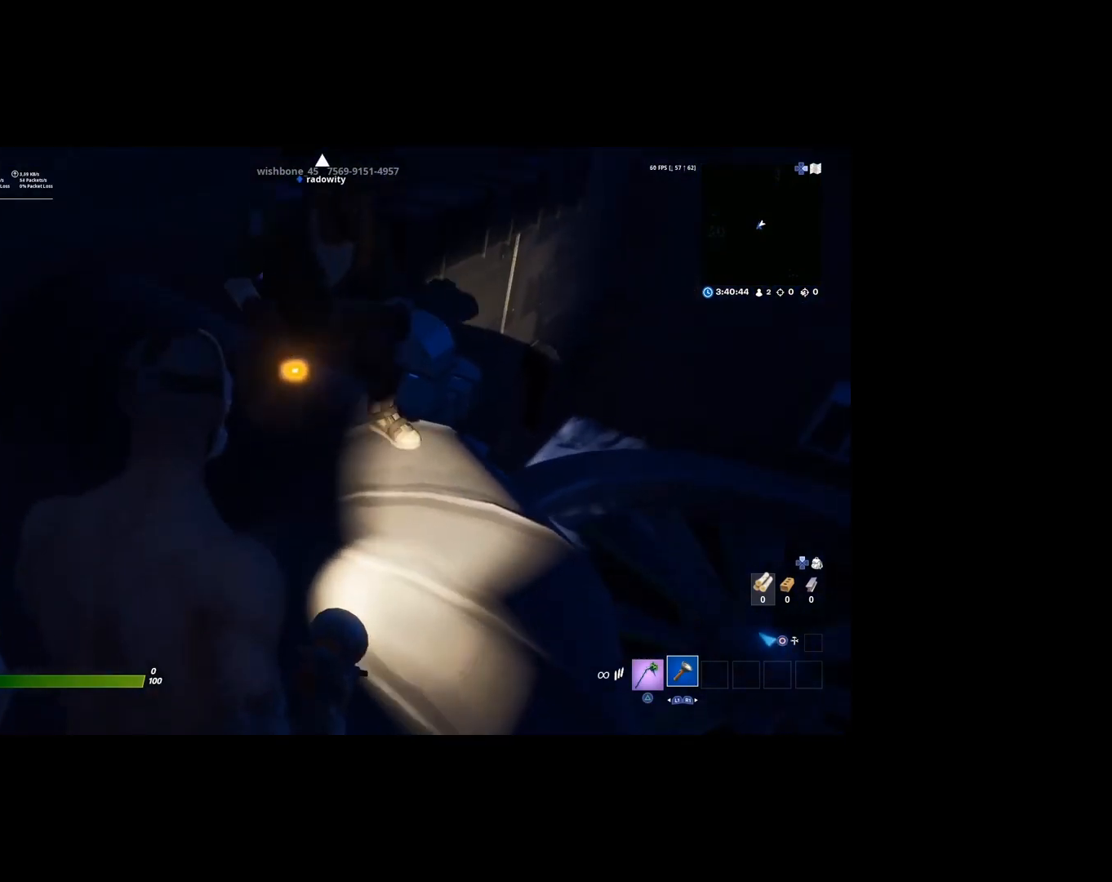
{"buttons": [], "left_stick": "center", "right_stick": "down", "events": [[100, "left_stick", "center"], [367, "right_stick", "down"]]}